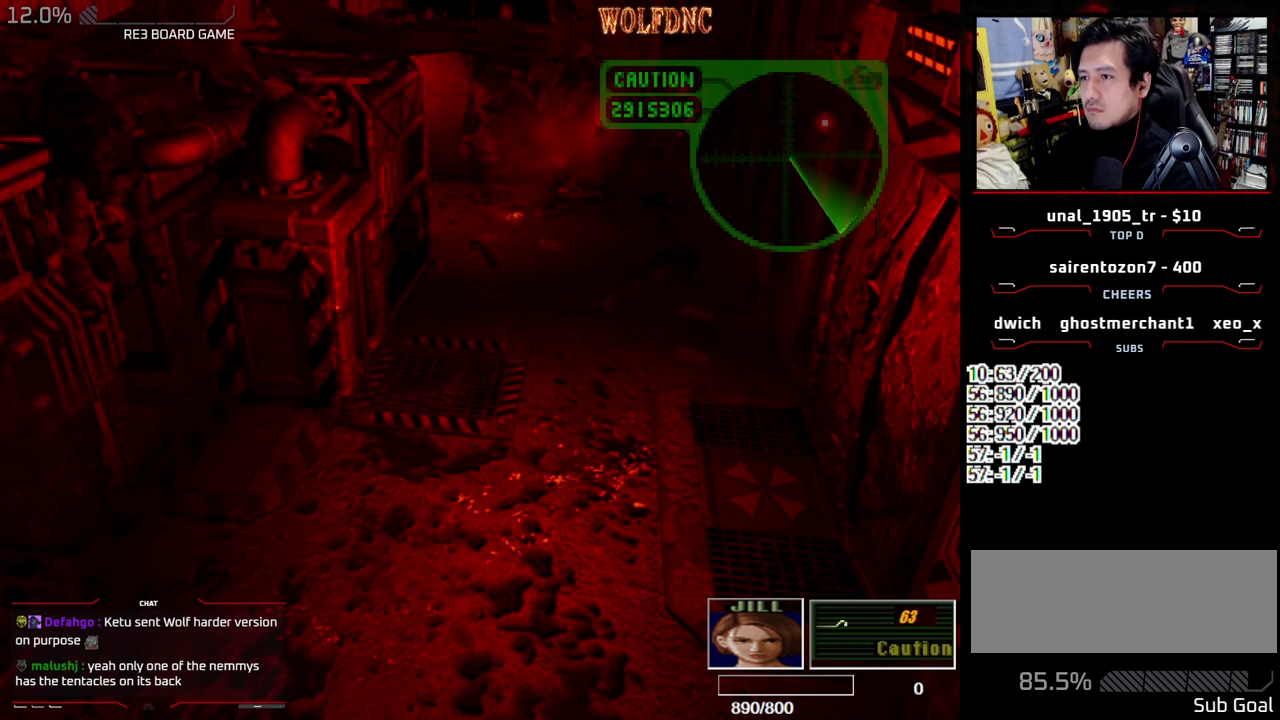
Gameplay with a controller (PlayStation layout); each line is a JSON object with the inputs held at the frame after it. "events" lists button and stick changes between this image and that frame as [ms after this image, input, new state], when the widget could be followed in between. Not read: L3 R3.
{"buttons": ["SQUARE", "DPAD_UP"], "events": [[267, "DPAD_RIGHT", "down"], [400, "DPAD_RIGHT", "up"]]}
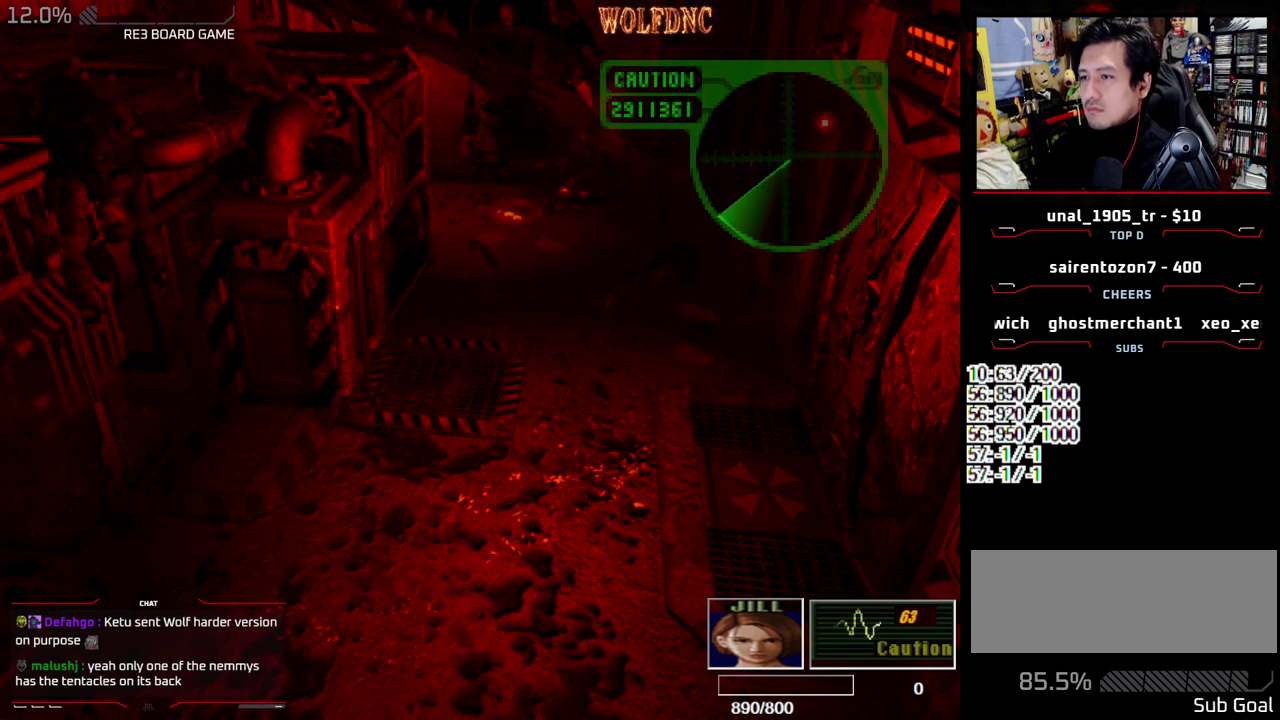
{"buttons": ["SQUARE", "DPAD_UP"], "events": []}
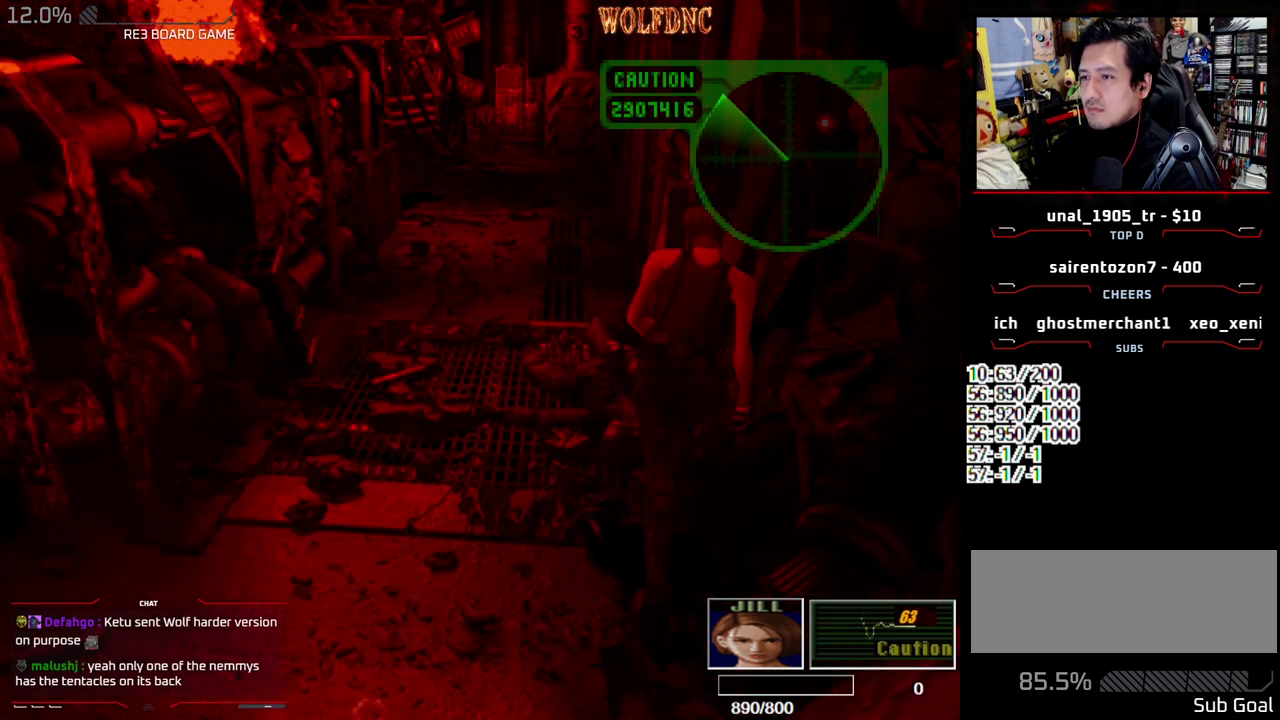
{"buttons": ["SQUARE", "DPAD_UP"], "events": [[433, "DPAD_LEFT", "down"], [483, "DPAD_LEFT", "up"]]}
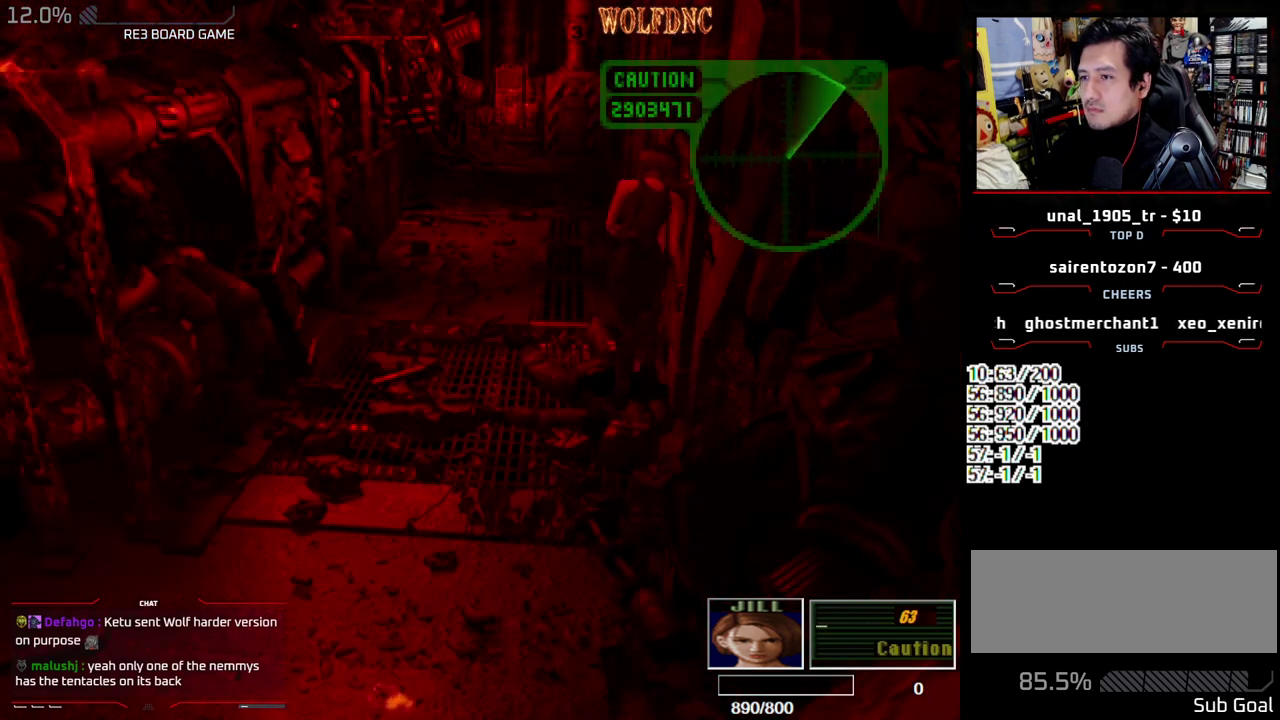
{"buttons": [], "events": [[117, "DPAD_UP", "up"], [117, "SQUARE", "up"]]}
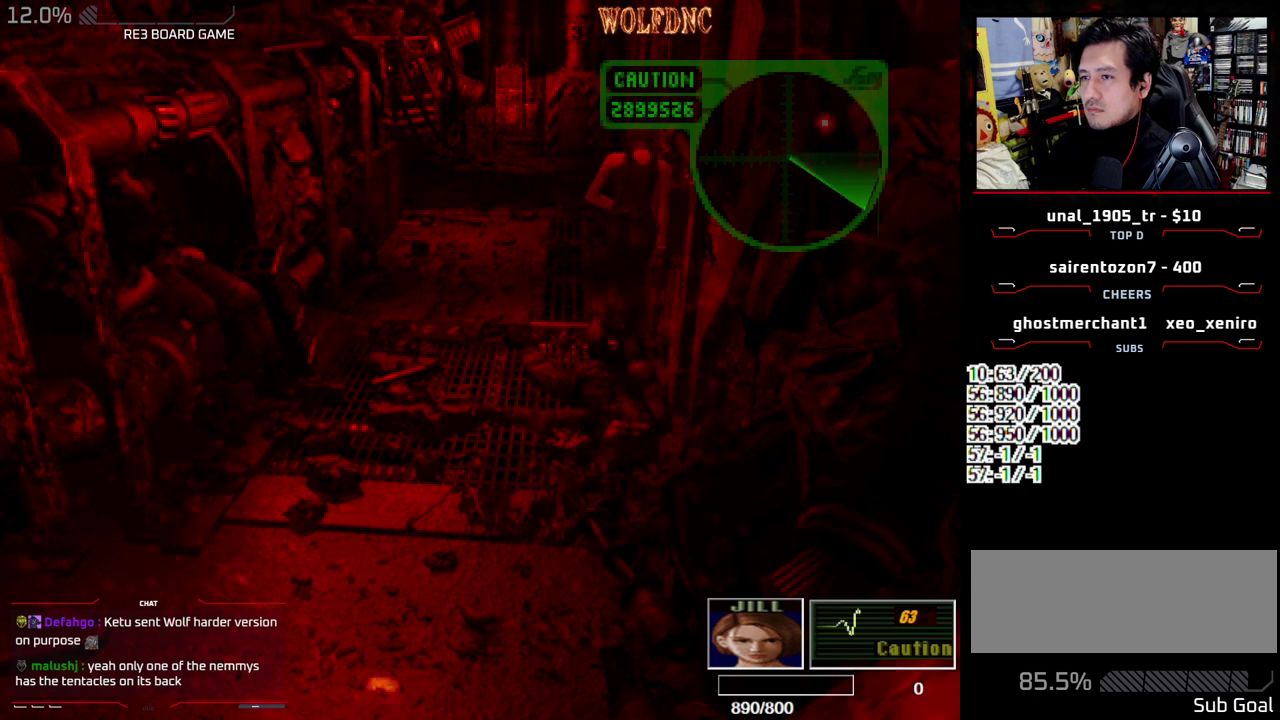
{"buttons": [], "events": []}
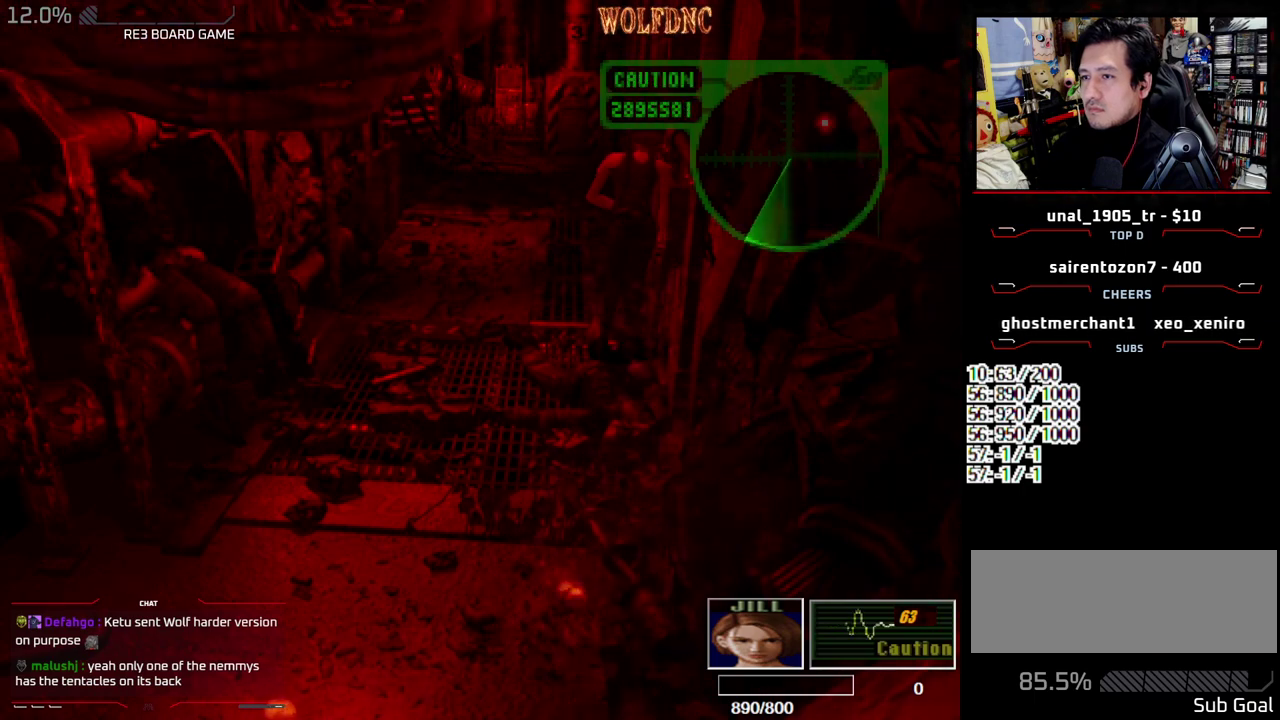
{"buttons": ["SQUARE", "DPAD_UP"], "events": [[433, "DPAD_UP", "down"], [433, "SQUARE", "down"]]}
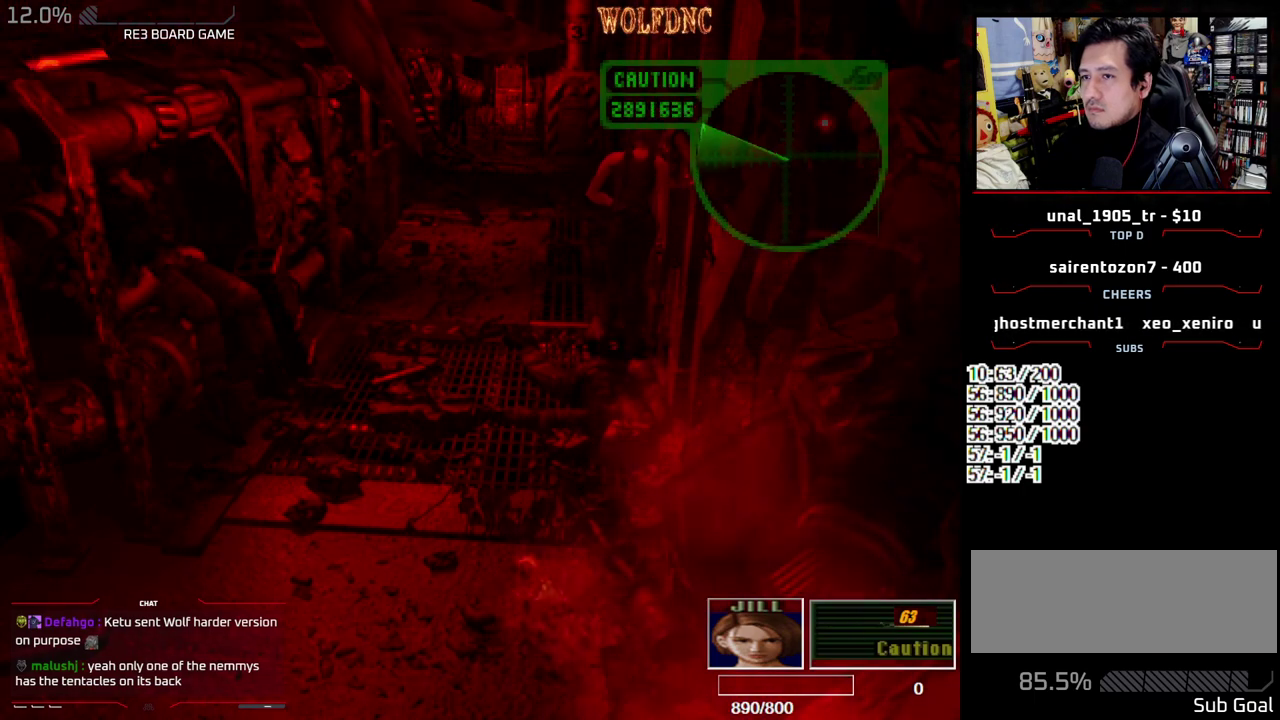
{"buttons": [], "events": [[17, "DPAD_UP", "up"], [17, "SQUARE", "up"], [117, "DPAD_UP", "down"], [167, "SQUARE", "down"], [250, "DPAD_UP", "up"], [300, "SQUARE", "up"]]}
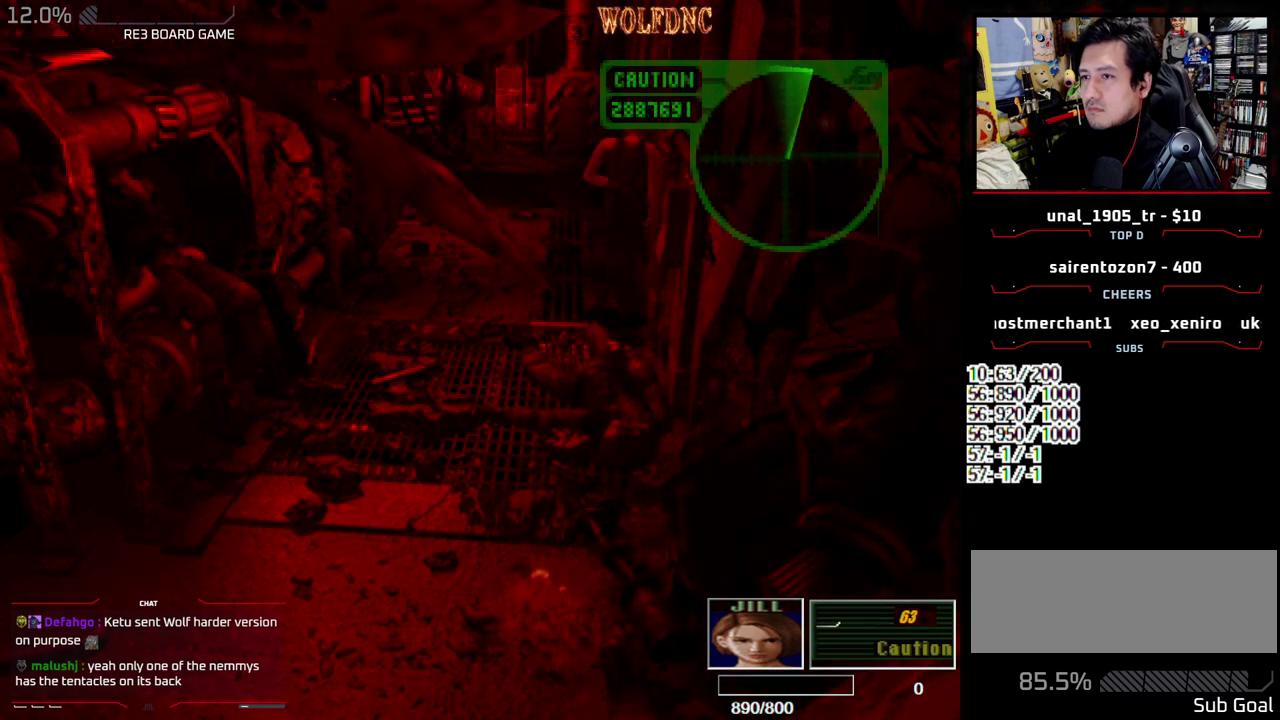
{"buttons": [], "events": [[133, "DPAD_UP", "down"], [133, "SQUARE", "down"], [233, "DPAD_UP", "up"], [267, "SQUARE", "up"], [317, "DPAD_UP", "down"], [367, "SQUARE", "down"], [467, "DPAD_UP", "up"], [467, "SQUARE", "up"]]}
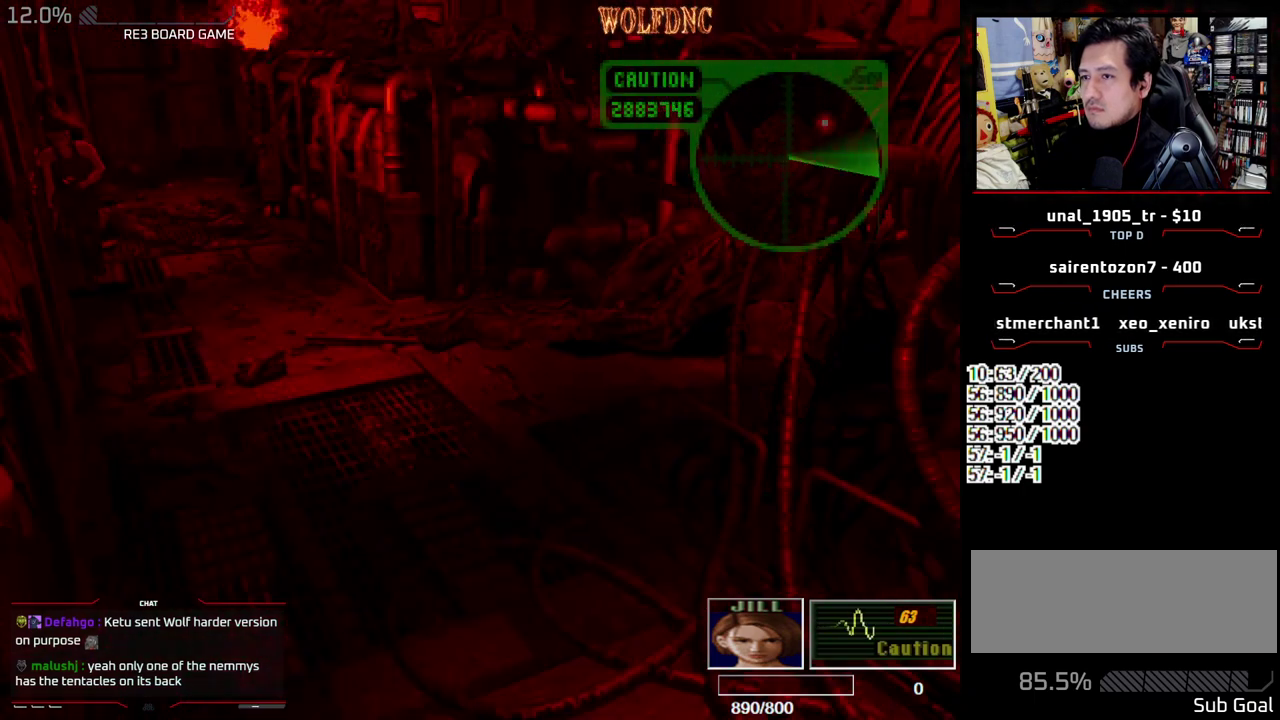
{"buttons": [], "events": [[50, "DPAD_UP", "down"], [50, "SQUARE", "down"], [150, "DPAD_UP", "up"], [183, "SQUARE", "up"], [283, "DPAD_UP", "down"], [333, "DPAD_UP", "up"]]}
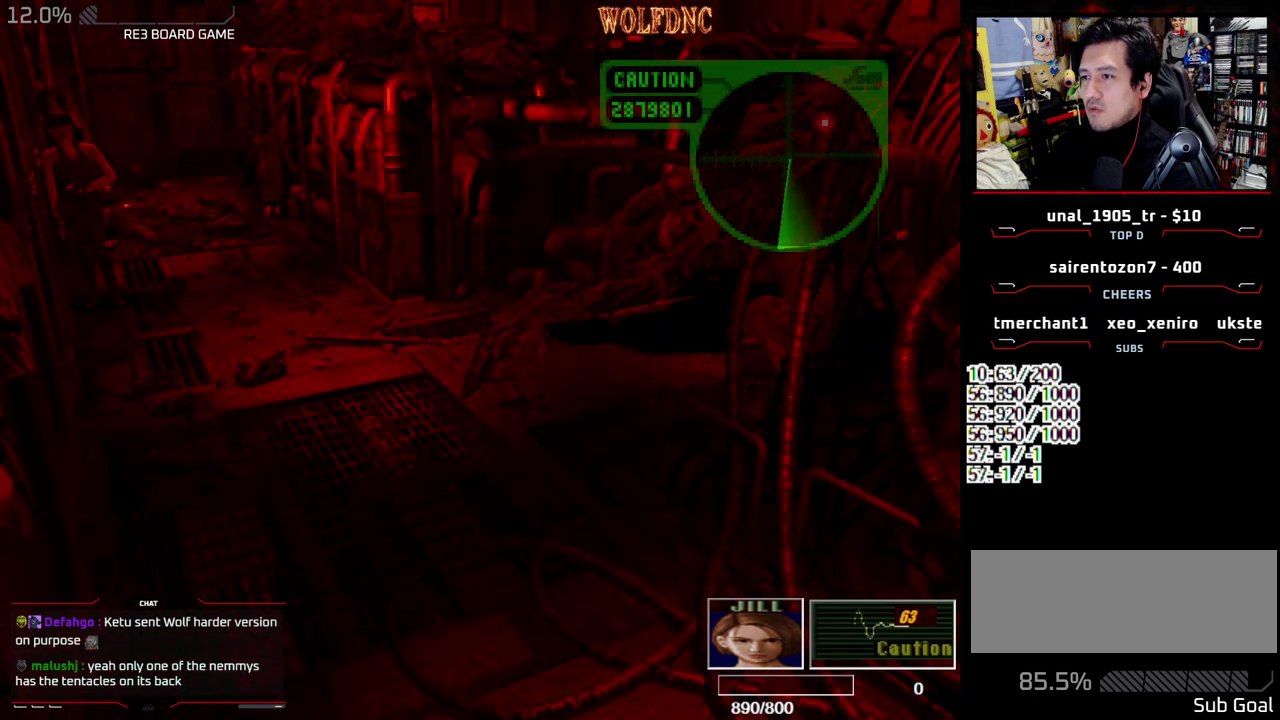
{"buttons": [], "events": []}
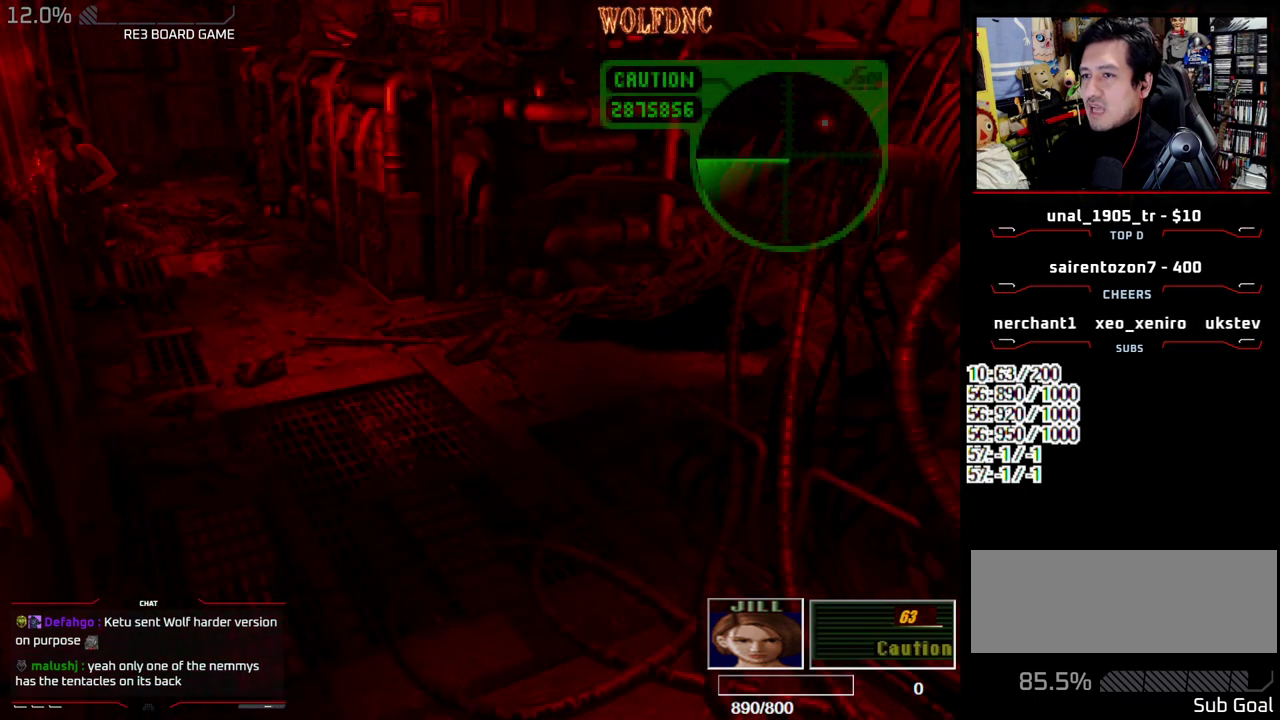
{"buttons": [], "events": [[317, "CIRCLE", "down"], [417, "CIRCLE", "up"]]}
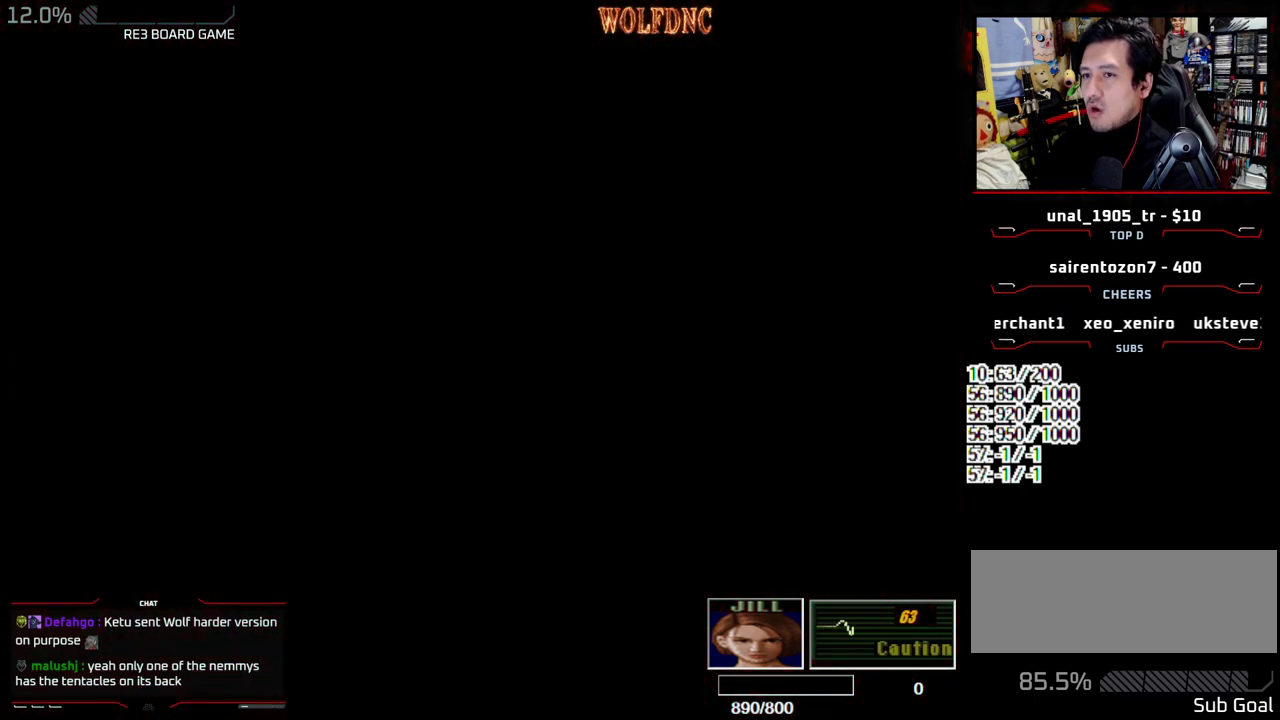
{"buttons": ["DPAD_DOWN"], "events": [[250, "CROSS", "down"], [383, "CROSS", "up"], [433, "DPAD_DOWN", "down"]]}
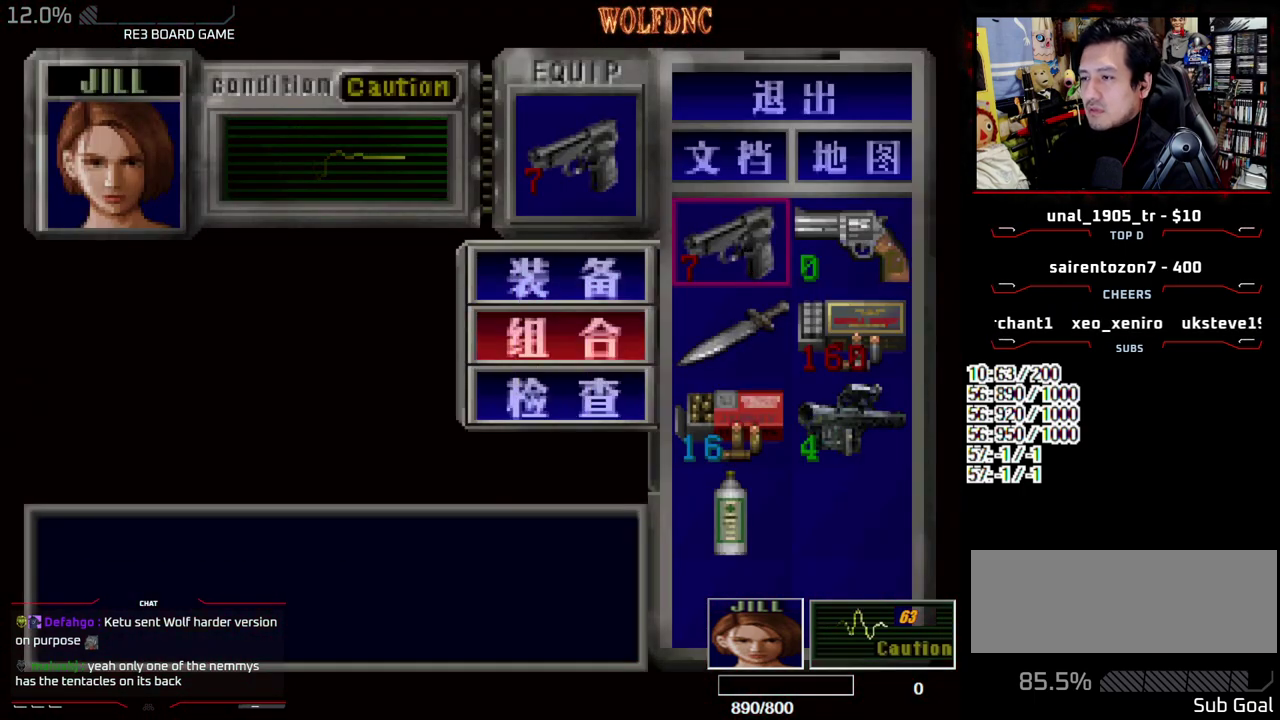
{"buttons": [], "events": [[17, "CROSS", "down"], [17, "DPAD_DOWN", "up"], [117, "CROSS", "up"], [117, "DPAD_DOWN", "down"], [217, "DPAD_RIGHT", "down"], [250, "CROSS", "down"], [250, "DPAD_DOWN", "up"], [300, "DPAD_RIGHT", "up"], [350, "CROSS", "up"]]}
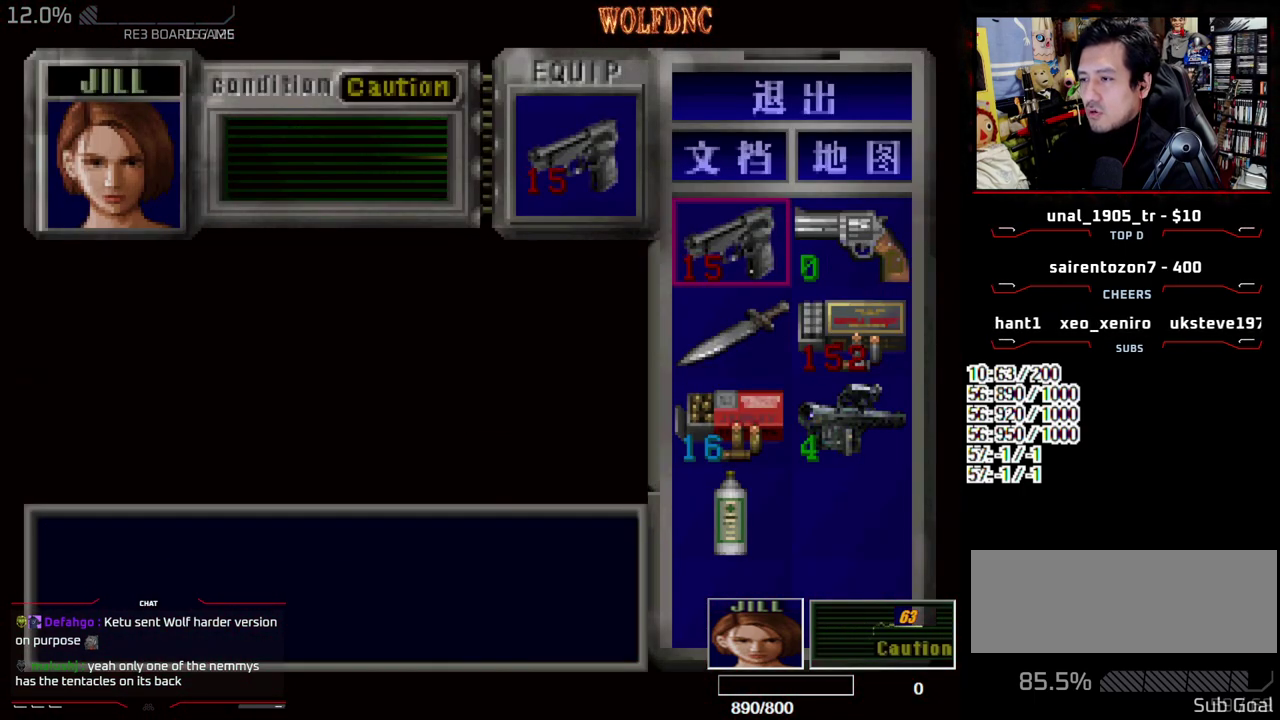
{"buttons": [], "events": [[183, "SQUARE", "down"], [267, "SQUARE", "up"]]}
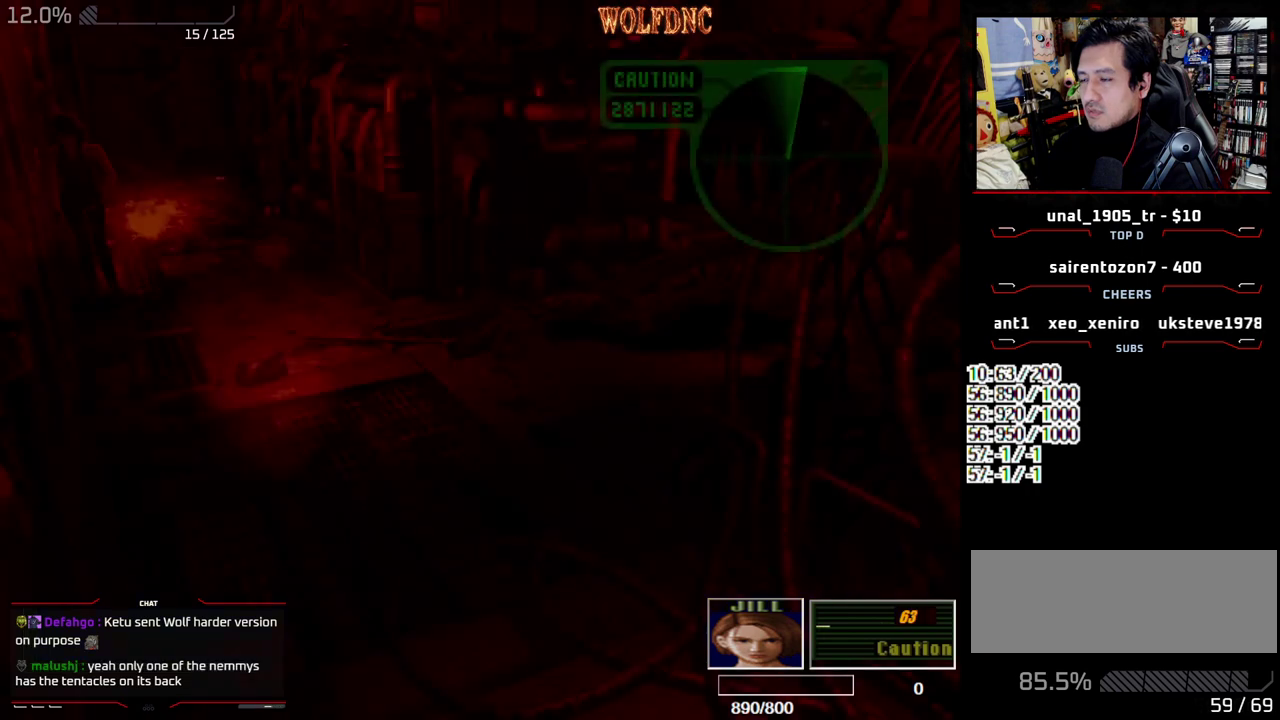
{"buttons": ["SQUARE", "DPAD_UP", "DPAD_RIGHT"], "events": [[433, "DPAD_RIGHT", "down"], [433, "DPAD_UP", "down"], [433, "SQUARE", "down"]]}
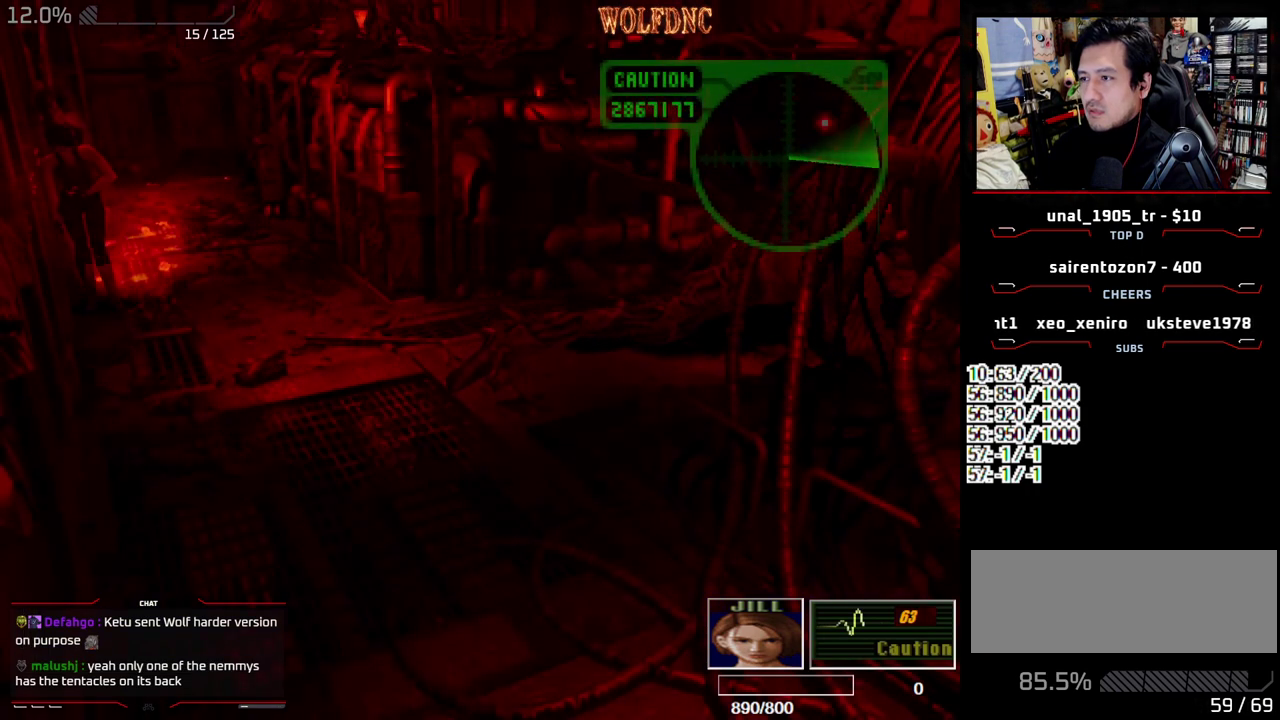
{"buttons": ["DPAD_UP"], "events": [[17, "DPAD_RIGHT", "up"], [17, "DPAD_UP", "up"], [17, "SQUARE", "up"], [500, "DPAD_UP", "down"]]}
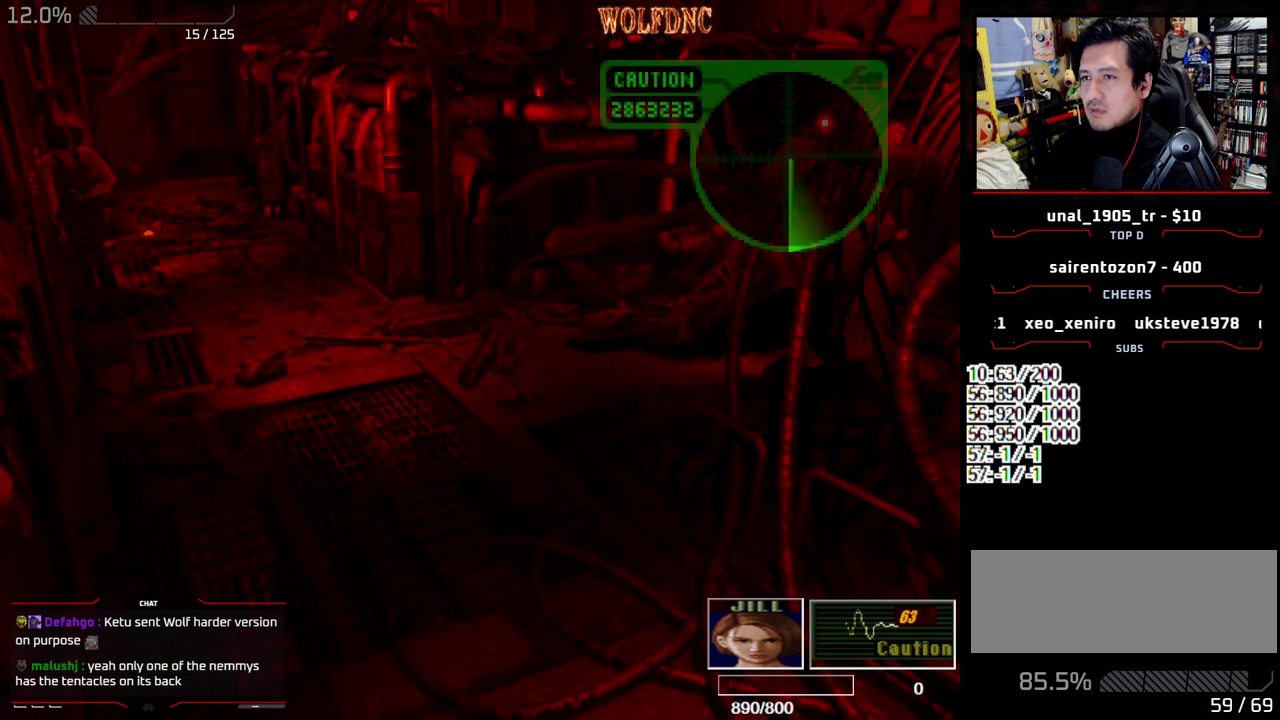
{"buttons": ["R1"], "events": [[33, "DPAD_RIGHT", "down"], [33, "SQUARE", "down"], [133, "DPAD_RIGHT", "up"], [133, "DPAD_UP", "up"], [133, "SQUARE", "up"], [183, "R1", "down"]]}
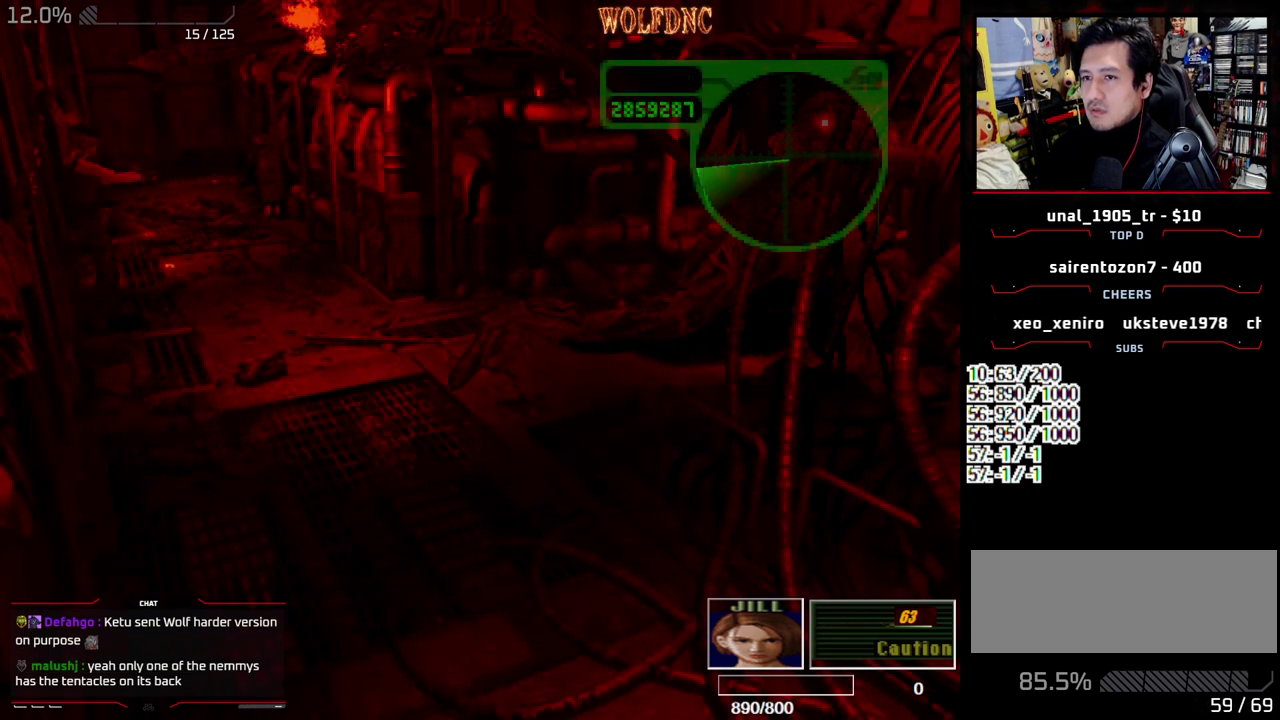
{"buttons": ["R1"], "events": [[50, "DPAD_UP", "down"], [150, "DPAD_UP", "up"], [200, "CROSS", "down"], [283, "CROSS", "up"]]}
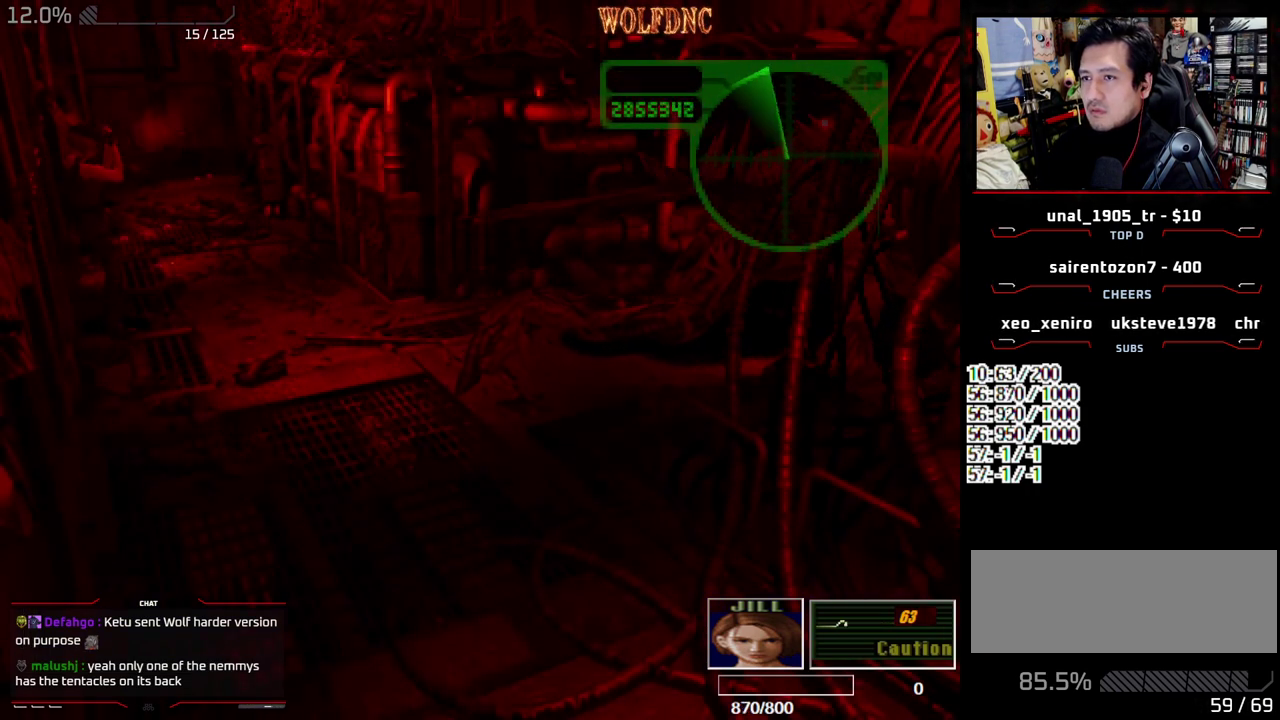
{"buttons": ["R1"], "events": [[217, "DPAD_UP", "down"], [300, "CROSS", "down"], [300, "DPAD_UP", "up"], [400, "CROSS", "up"]]}
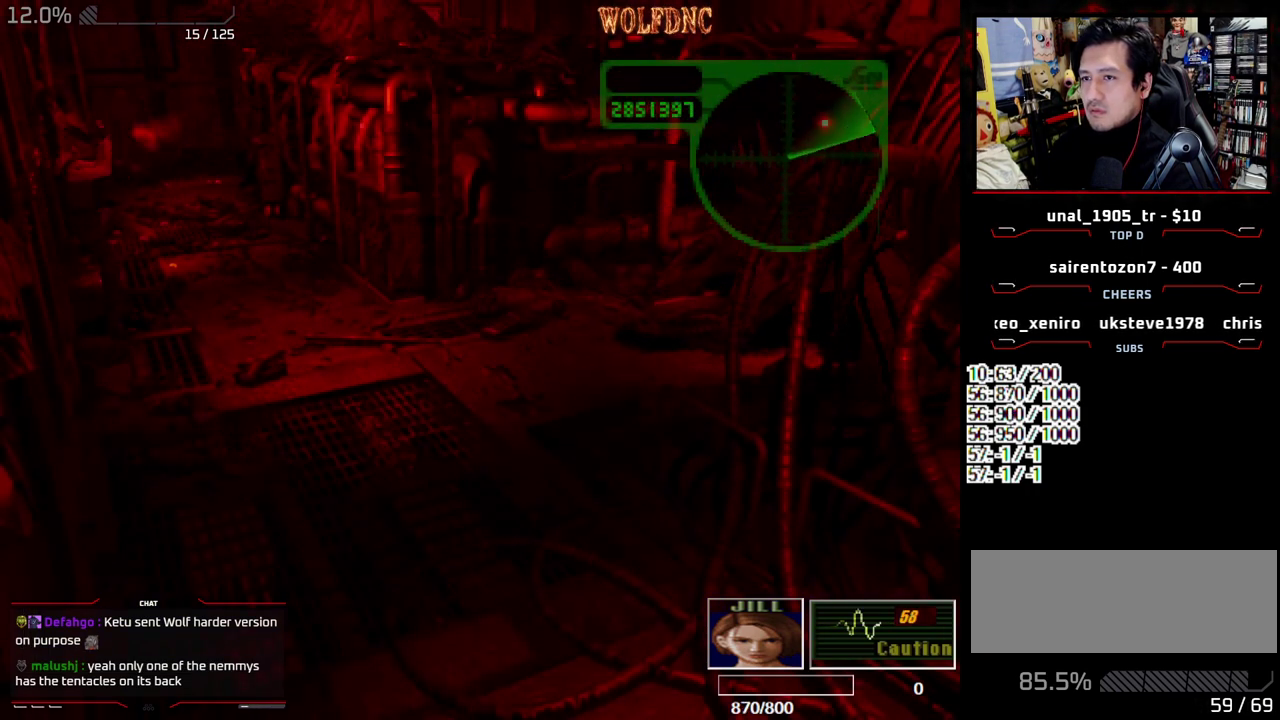
{"buttons": [], "events": [[233, "R1", "up"]]}
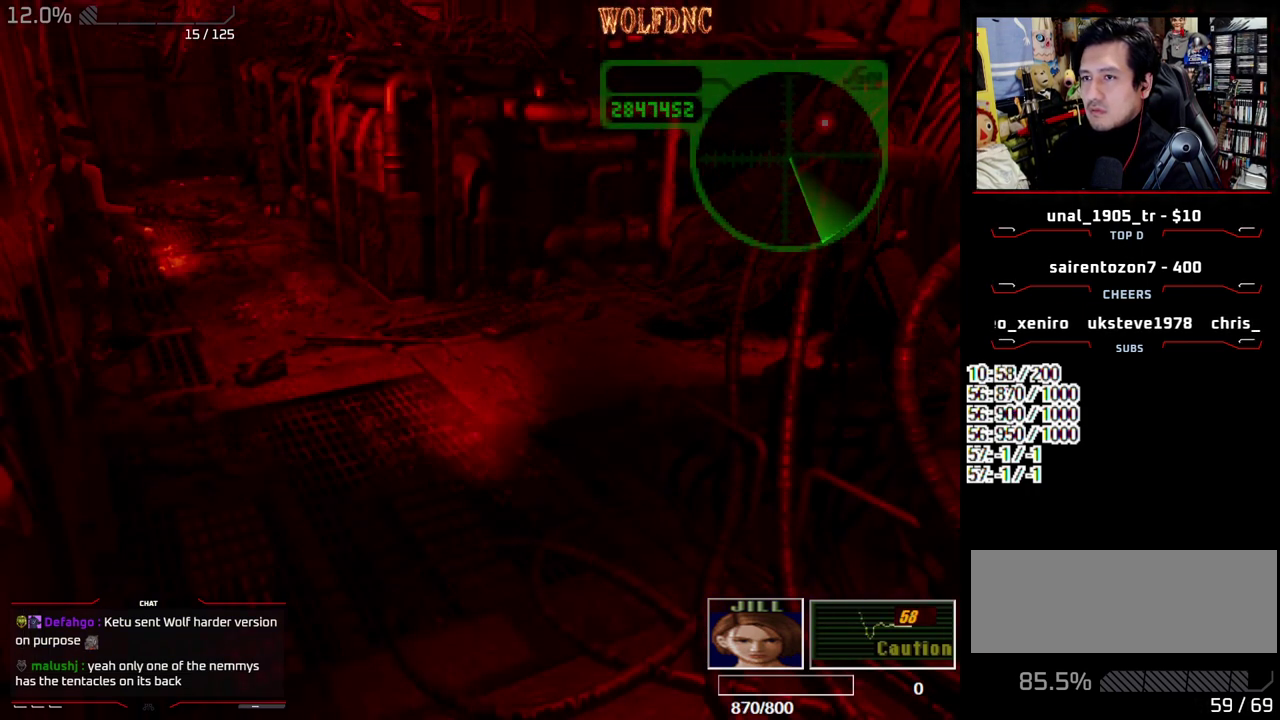
{"buttons": ["DPAD_LEFT"], "events": [[50, "DPAD_LEFT", "down"], [150, "DPAD_DOWN", "down"], [333, "SQUARE", "down"], [433, "DPAD_DOWN", "up"], [433, "SQUARE", "up"]]}
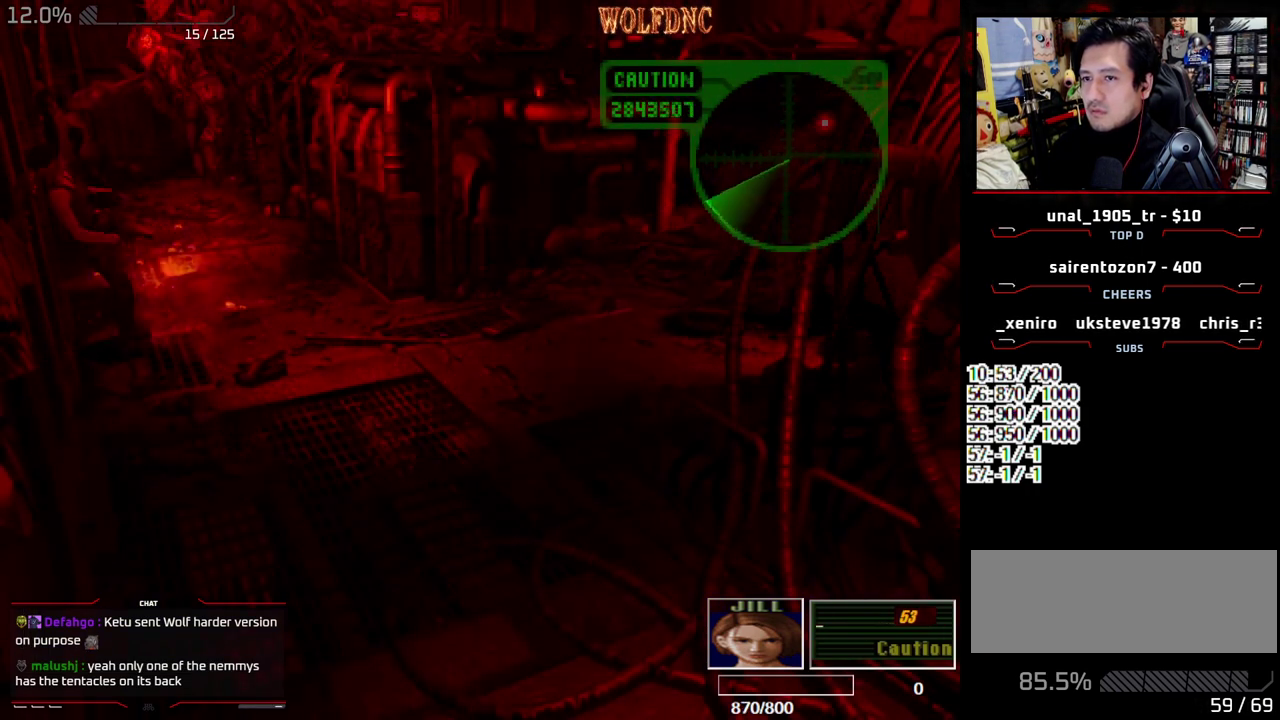
{"buttons": [], "events": [[117, "DPAD_UP", "down"], [117, "SQUARE", "down"], [217, "DPAD_LEFT", "up"], [400, "DPAD_UP", "up"], [400, "SQUARE", "up"]]}
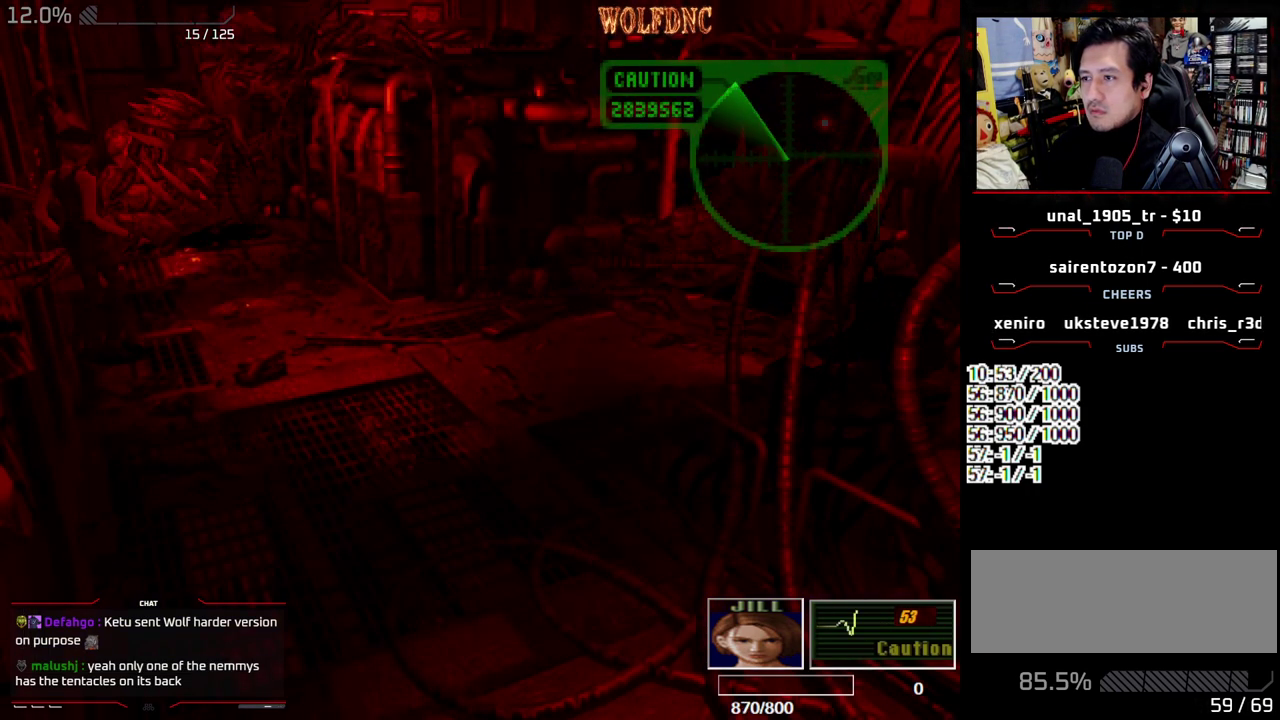
{"buttons": [], "events": [[83, "DPAD_DOWN", "down"], [133, "DPAD_LEFT", "down"], [267, "DPAD_LEFT", "up"], [267, "SQUARE", "down"], [417, "DPAD_DOWN", "up"], [417, "SQUARE", "up"]]}
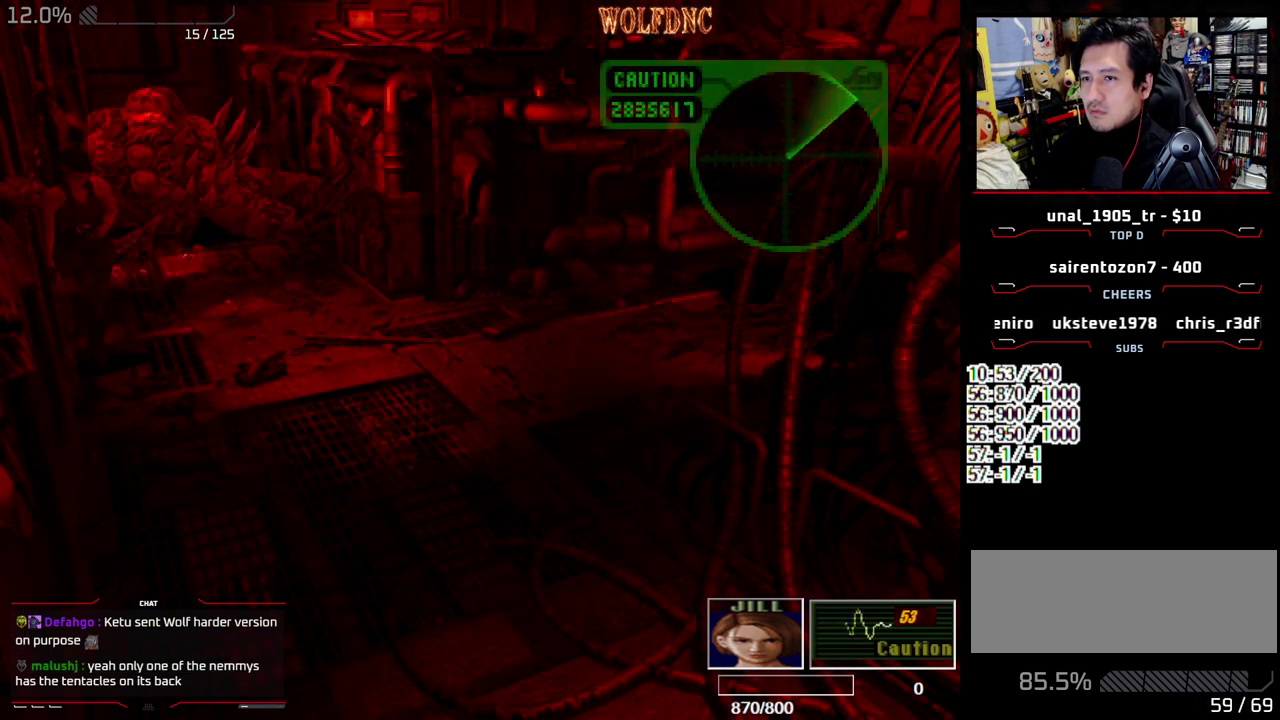
{"buttons": ["SQUARE", "DPAD_UP"], "events": [[233, "DPAD_UP", "down"], [283, "SQUARE", "down"]]}
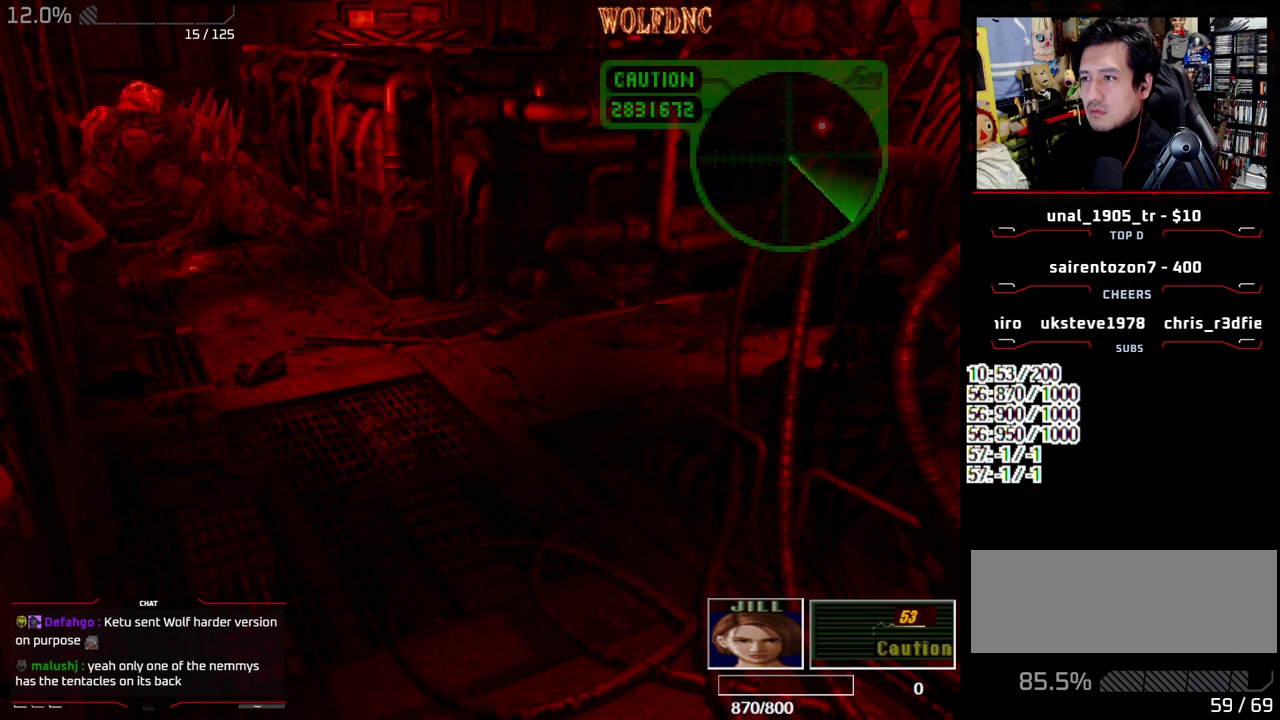
{"buttons": ["R1", "DPAD_UP", "DPAD_LEFT"], "events": [[17, "DPAD_LEFT", "down"], [400, "R1", "down"], [483, "SQUARE", "up"]]}
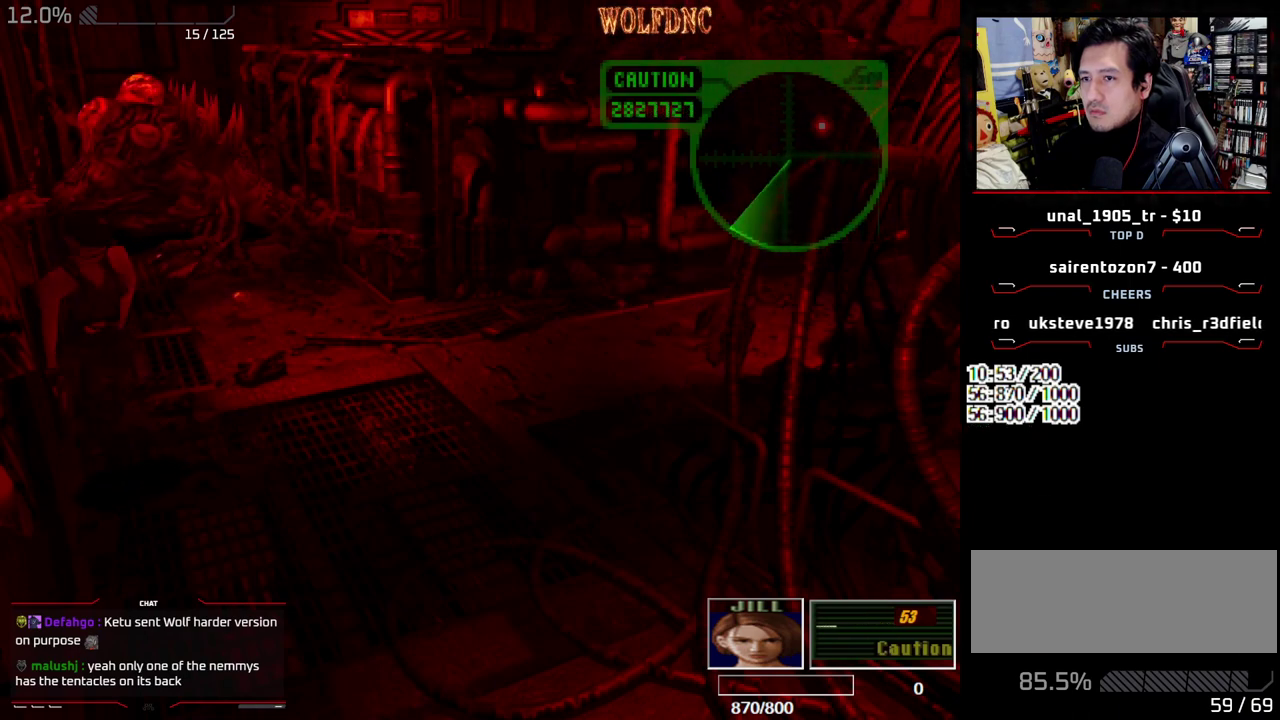
{"buttons": ["CROSS", "R1"], "events": [[33, "DPAD_LEFT", "up"], [33, "DPAD_UP", "up"], [233, "CROSS", "down"]]}
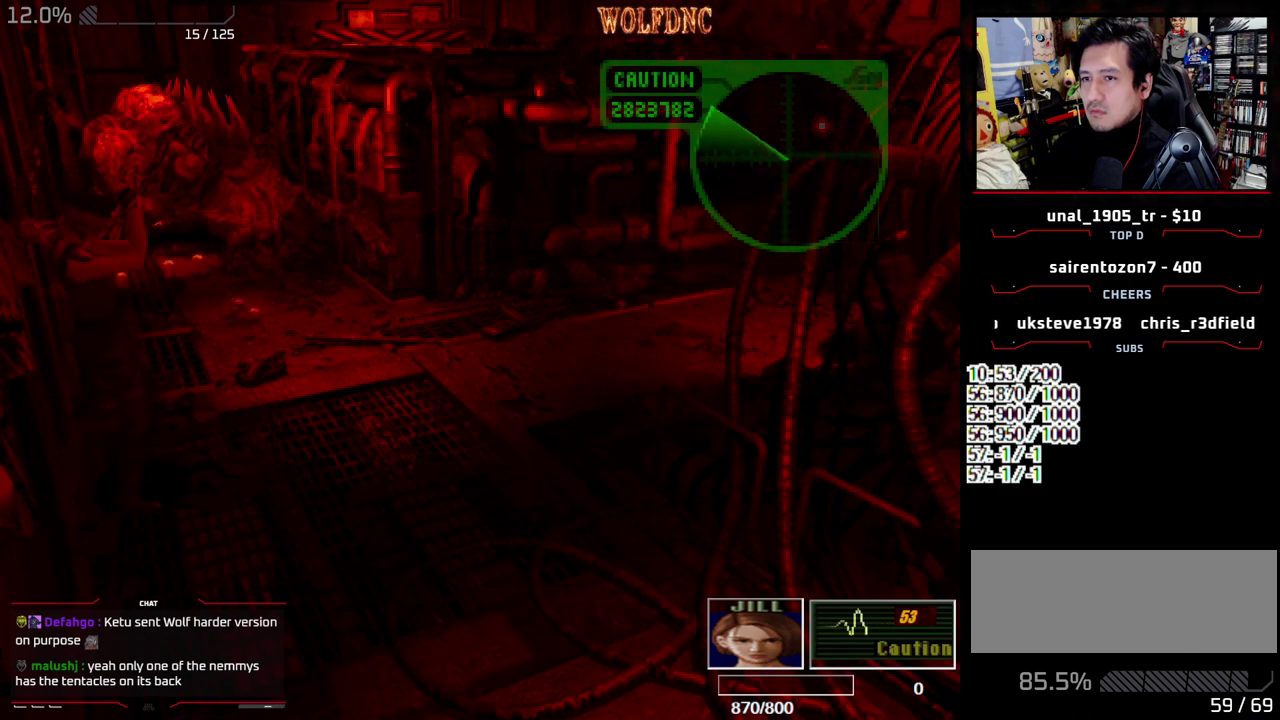
{"buttons": ["R1", "DPAD_LEFT"], "events": [[250, "CROSS", "up"], [483, "DPAD_LEFT", "down"]]}
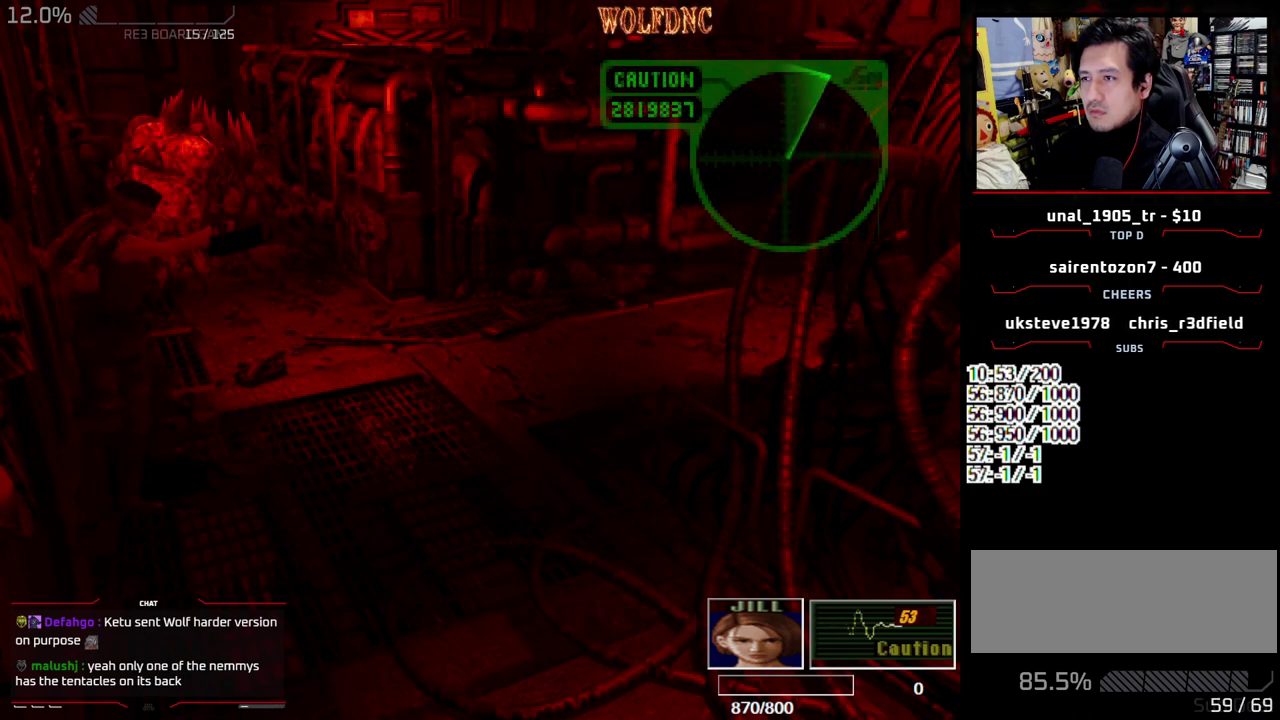
{"buttons": ["R1"], "events": [[17, "DPAD_LEFT", "up"], [67, "DPAD_UP", "down"], [117, "DPAD_LEFT", "down"], [117, "DPAD_UP", "up"], [217, "CROSS", "down"], [217, "DPAD_LEFT", "up"], [250, "CROSS", "up"]]}
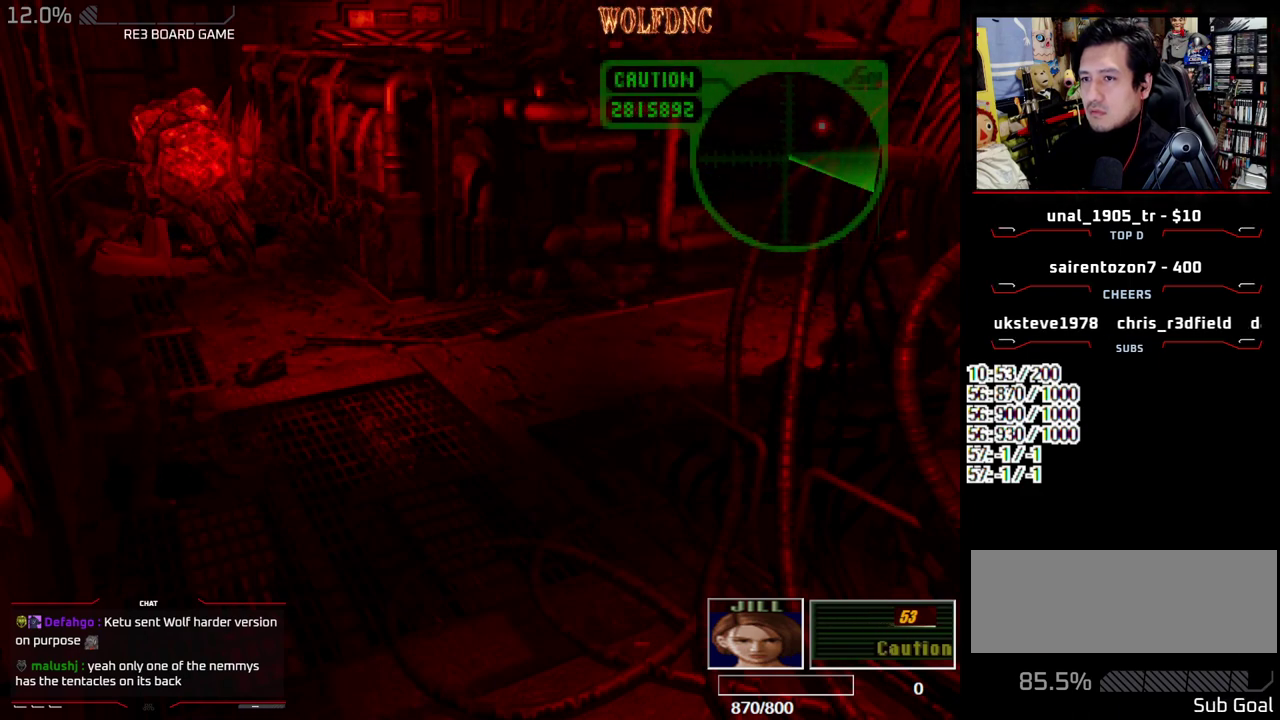
{"buttons": ["CROSS", "R1"], "events": [[267, "DPAD_UP", "down"], [367, "DPAD_UP", "up"], [417, "CROSS", "down"]]}
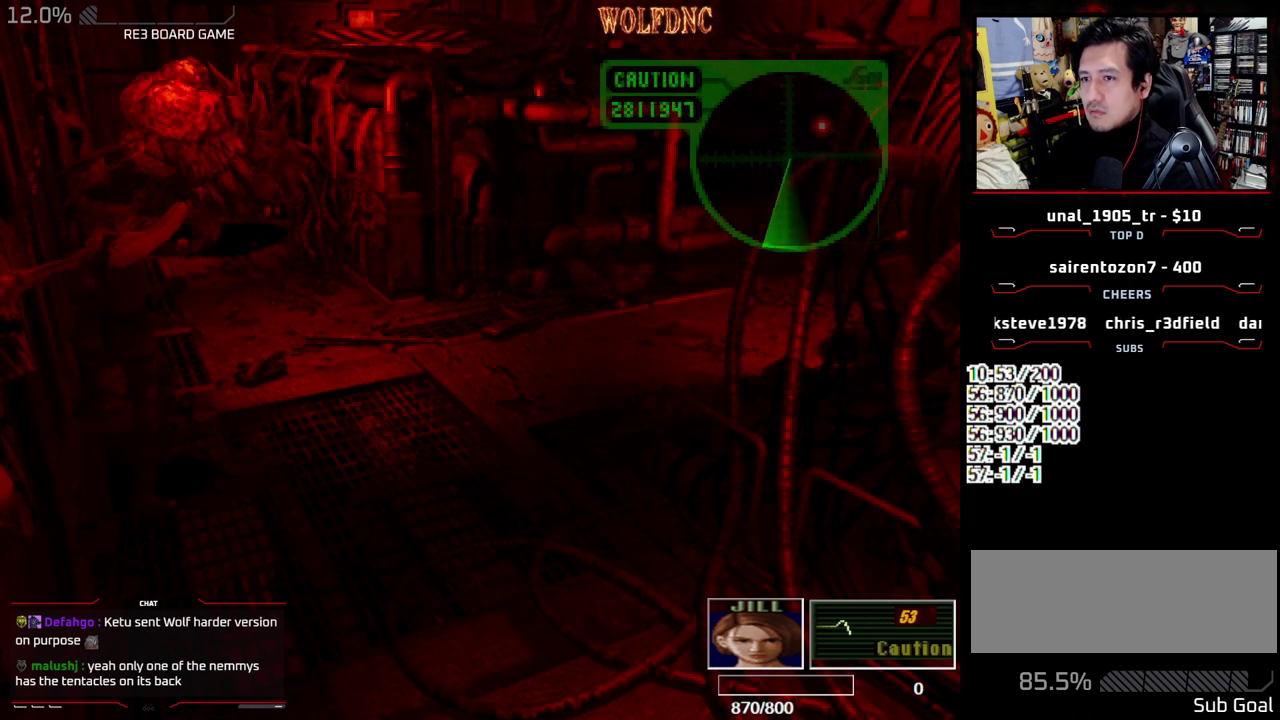
{"buttons": [], "events": [[17, "CROSS", "up"], [283, "R1", "up"]]}
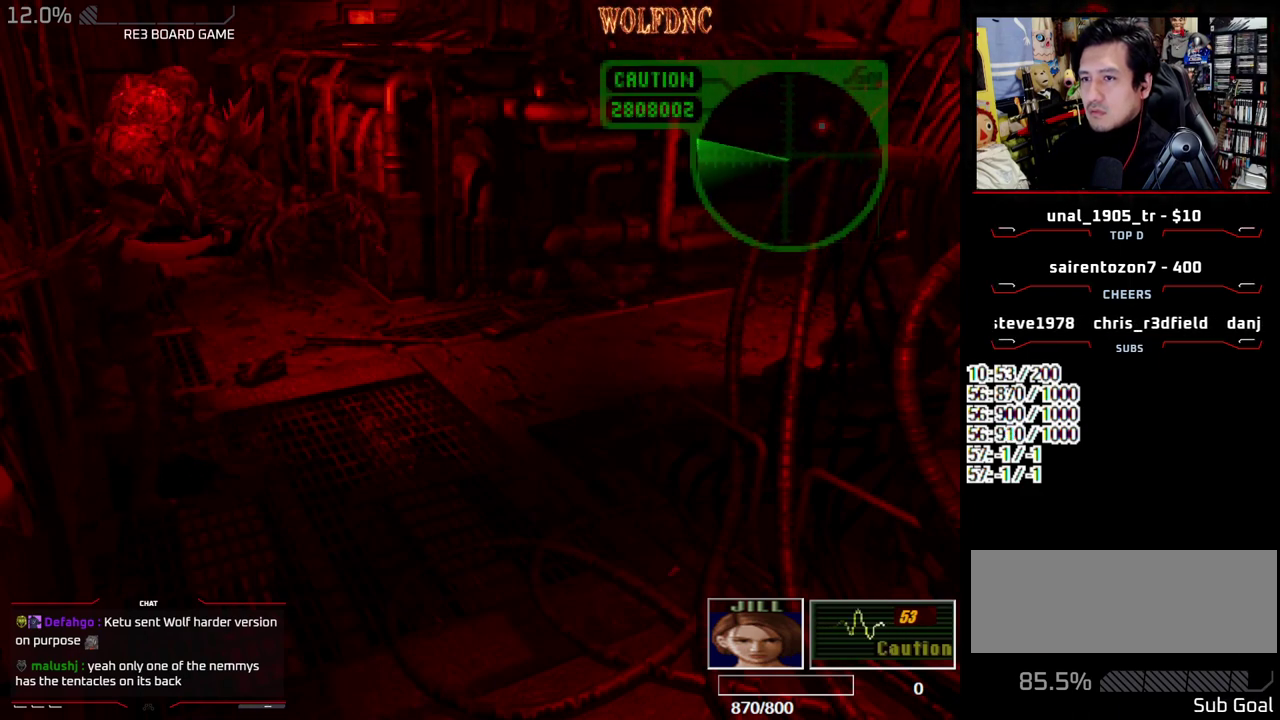
{"buttons": ["SQUARE", "DPAD_UP", "DPAD_RIGHT"], "events": [[267, "DPAD_UP", "down"], [300, "DPAD_RIGHT", "down"], [300, "SQUARE", "down"]]}